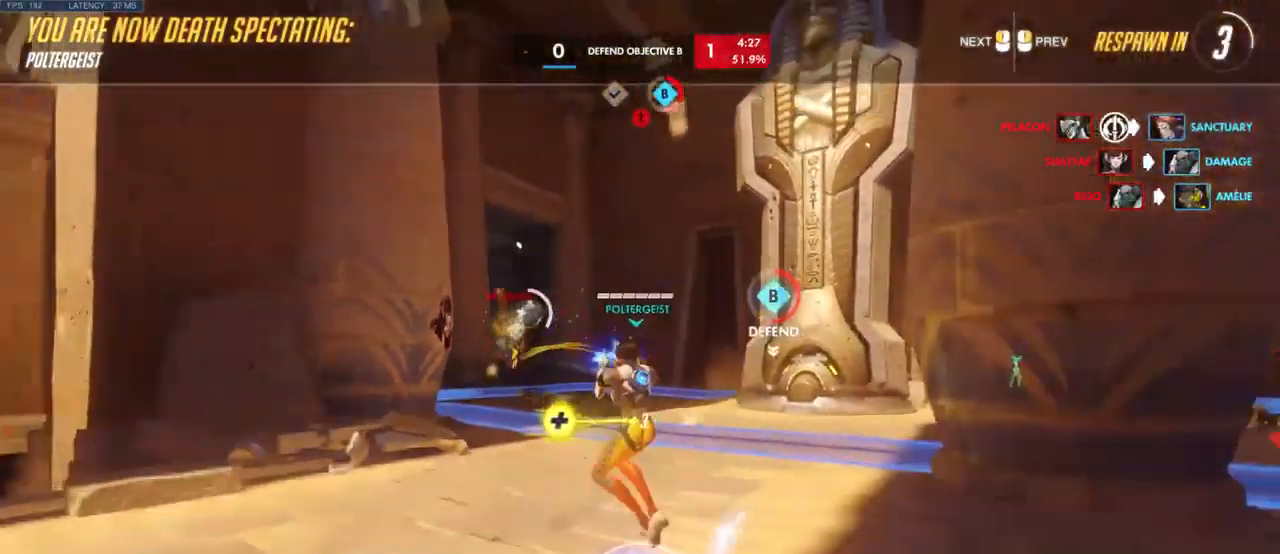
Gameplay with keyboard and mouse; each line is a JSON object with the keys and mouse buttons held at the frame after it. "events" lists presses ("down") and releases ("up") of "a", "ctrl", "d", "e", "q", "s", "shift", "space", "w", "mouse_left", "mouse_wheel", "mouse_right", "mouse_mb4" and "mouse_mb5" between this image and that frame as [ms after this image, input, new state], when the widget could be followed in between. "mouse_left", "mouse_wheel", "mouse_right", "mouse_mb4", "mouse_mb5" = the "left", "wheel", "right", "mb4", "mb5" buttons of the "mouse" list. No other keys are recorded. "wheel" means that the mouse wheel is clicked or scrolled. Mouse movement is not recorded.
{"keys": [], "mouse": [], "events": []}
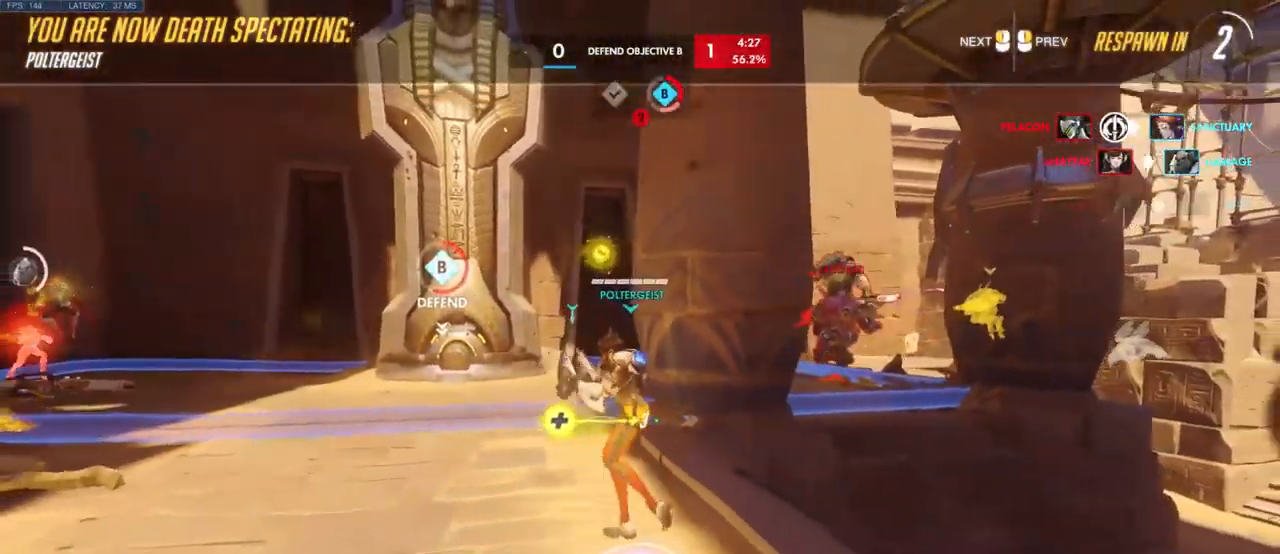
{"keys": [], "mouse": [], "events": []}
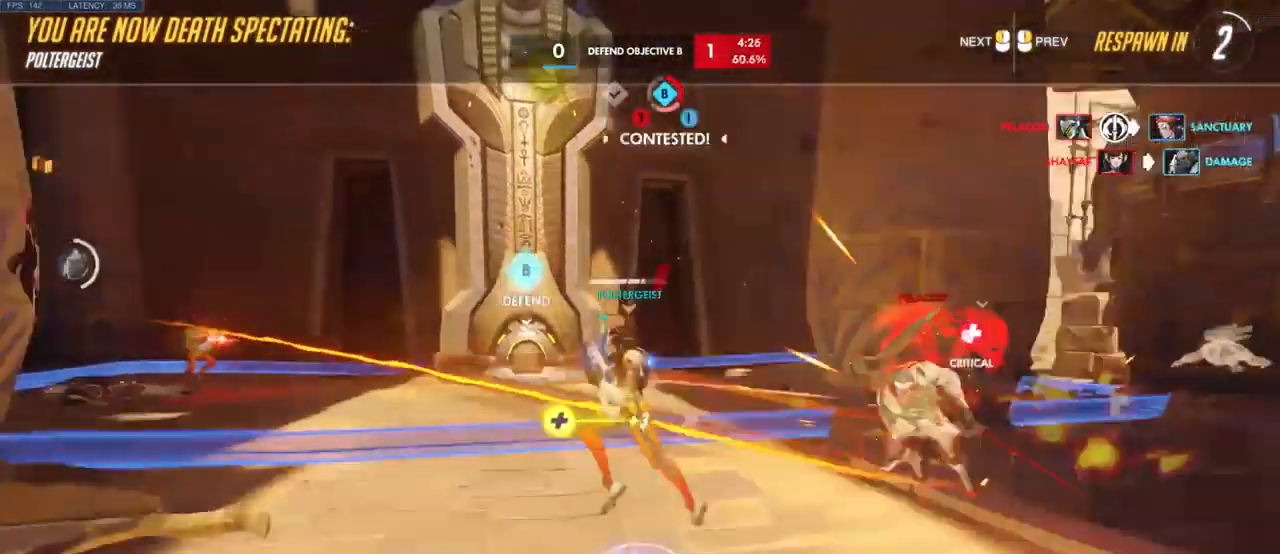
{"keys": [], "mouse": [], "events": []}
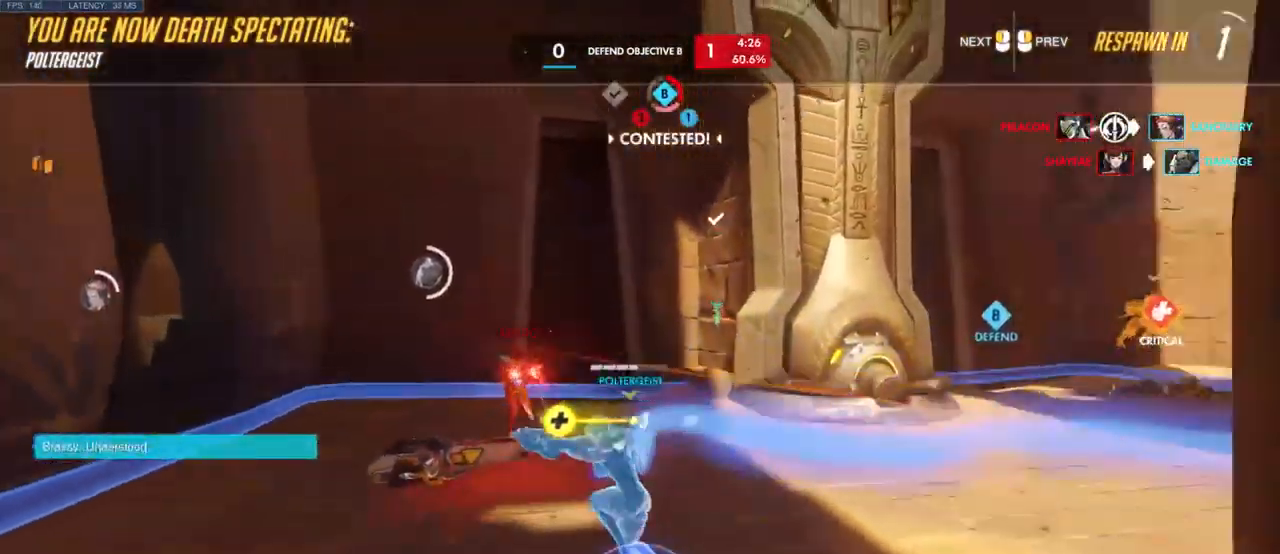
{"keys": [], "mouse": [], "events": []}
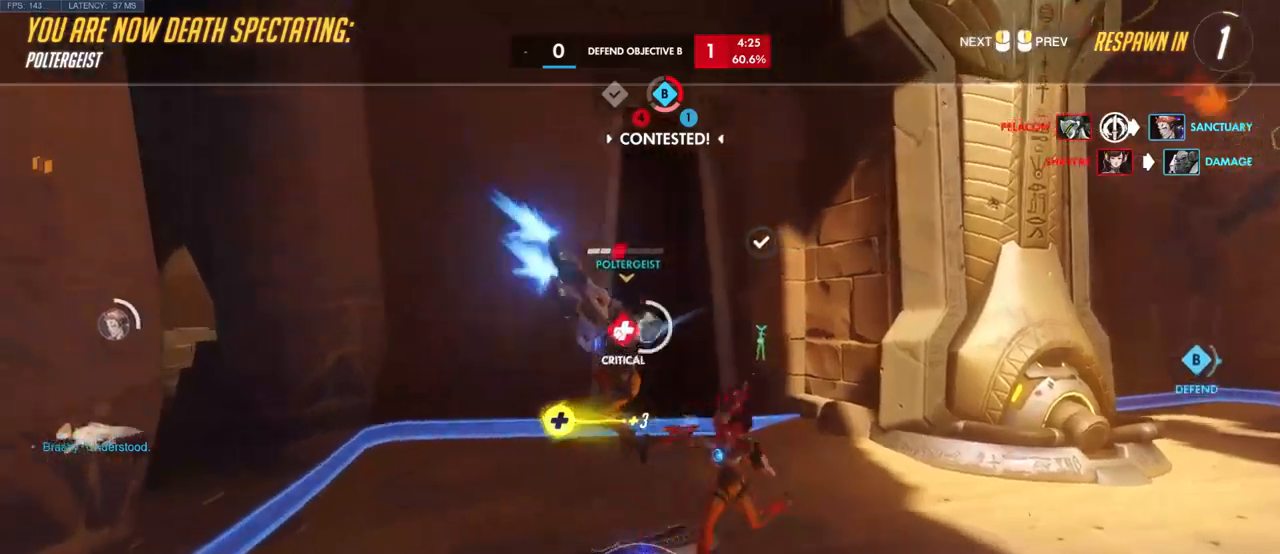
{"keys": [], "mouse": [], "events": []}
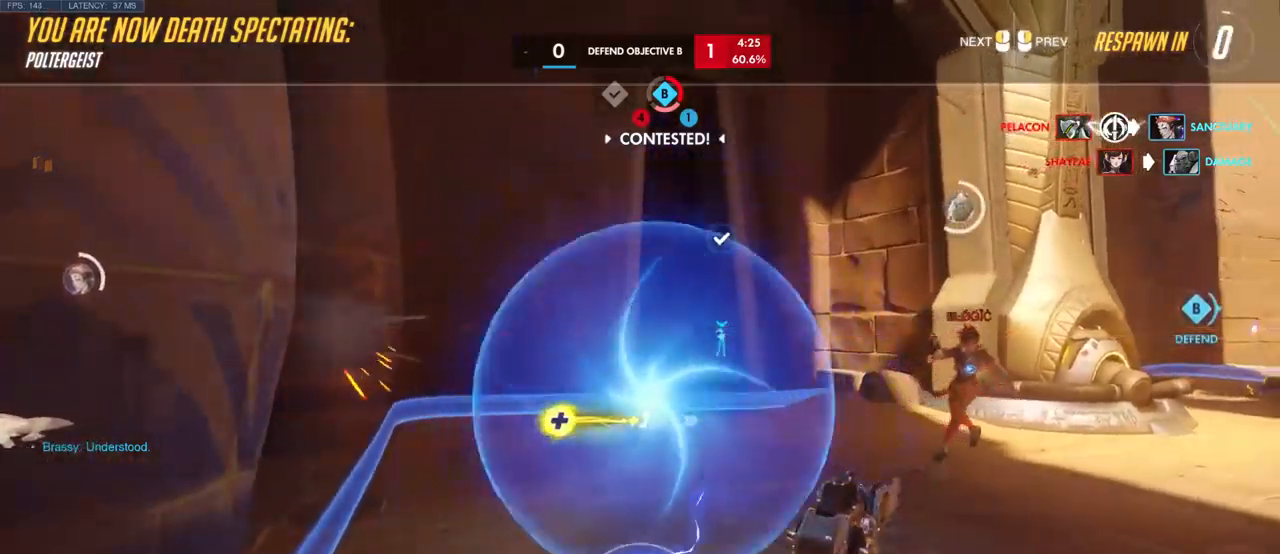
{"keys": ["w"], "mouse": [], "events": [[484, "w", "down"]]}
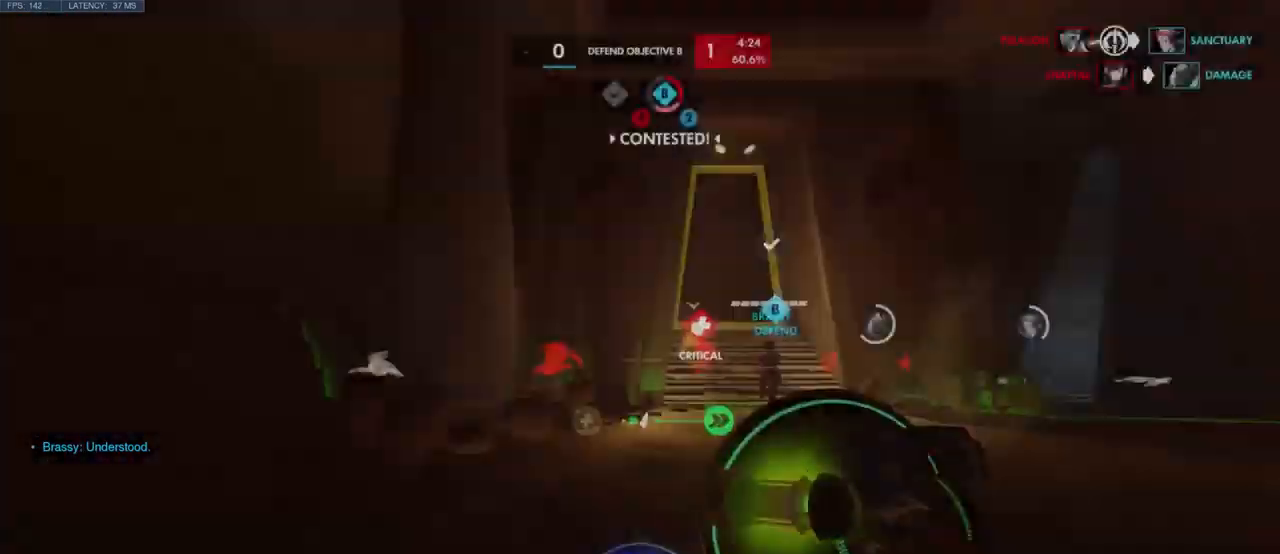
{"keys": ["e", "w"], "mouse": [], "events": [[500, "e", "down"]]}
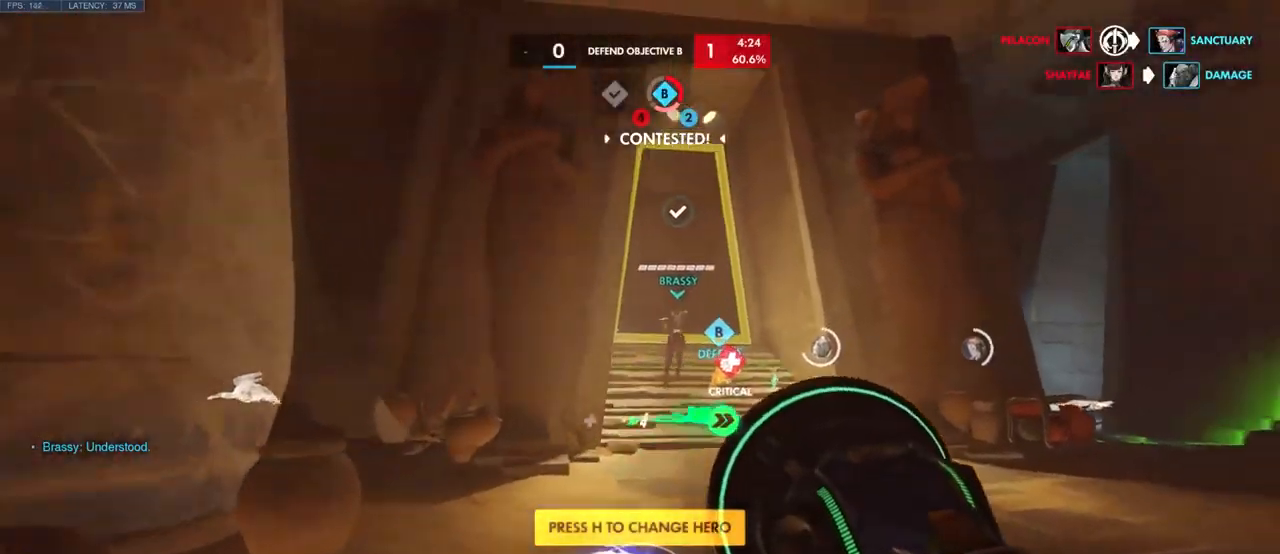
{"keys": ["w"], "mouse": [], "events": [[134, "e", "up"]]}
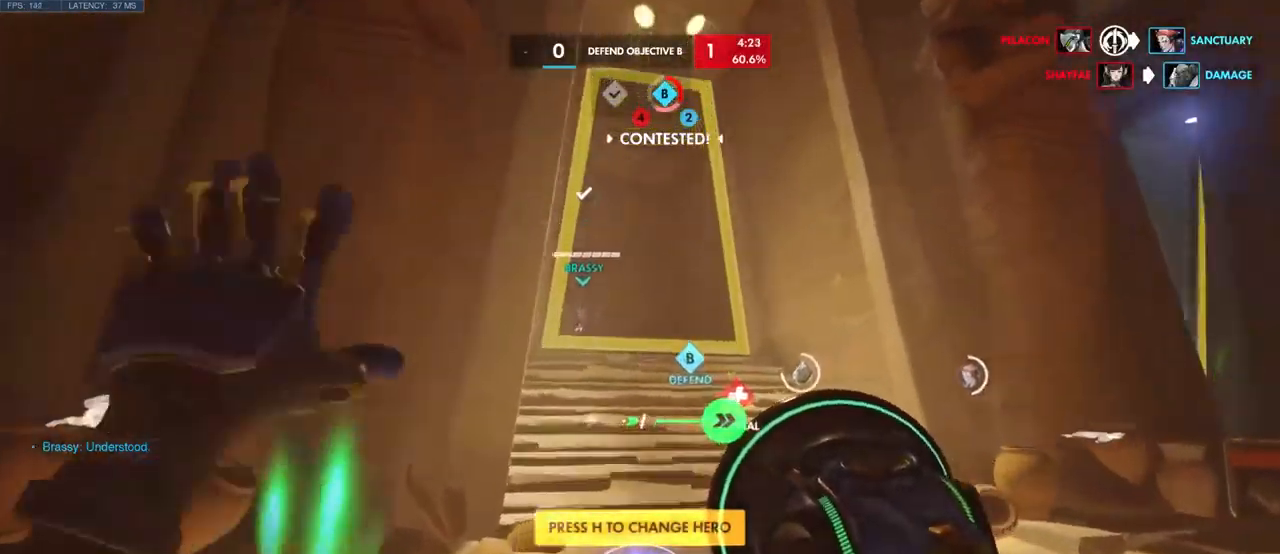
{"keys": ["w"], "mouse": [], "events": []}
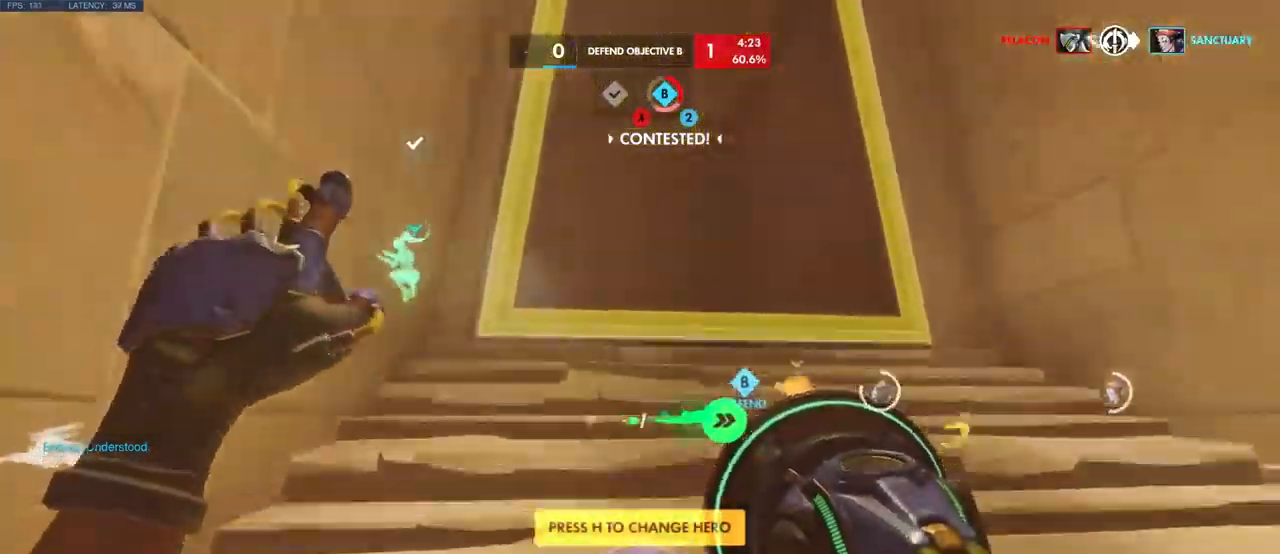
{"keys": ["space", "w"], "mouse": [], "events": [[484, "space", "down"]]}
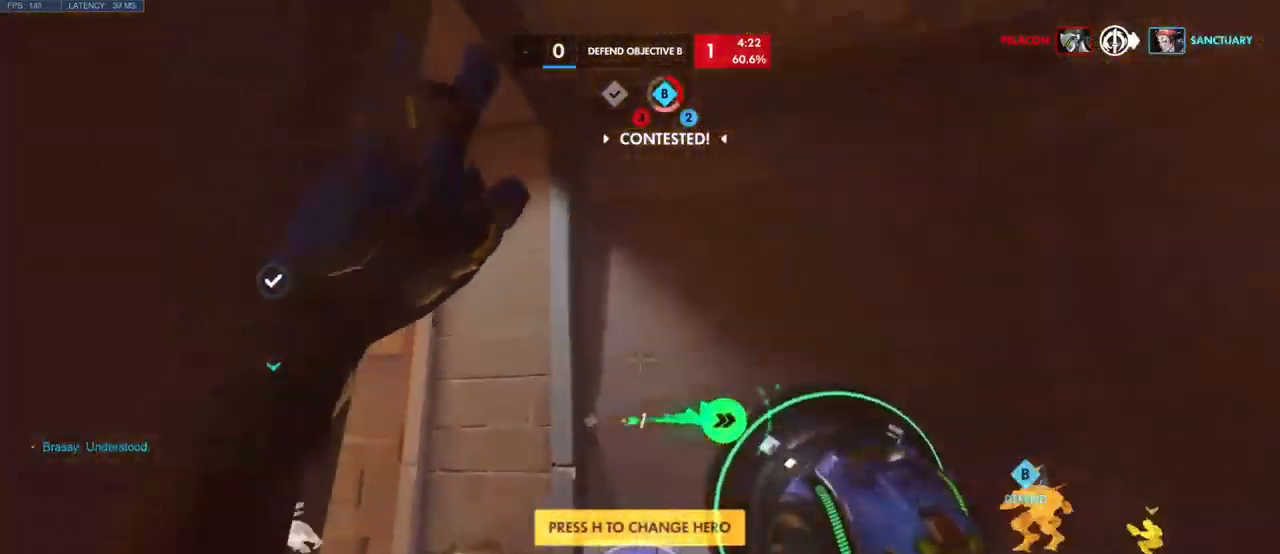
{"keys": ["space", "w"], "mouse": [], "events": [[117, "space", "up"], [234, "space", "down"], [300, "space", "up"], [467, "space", "down"]]}
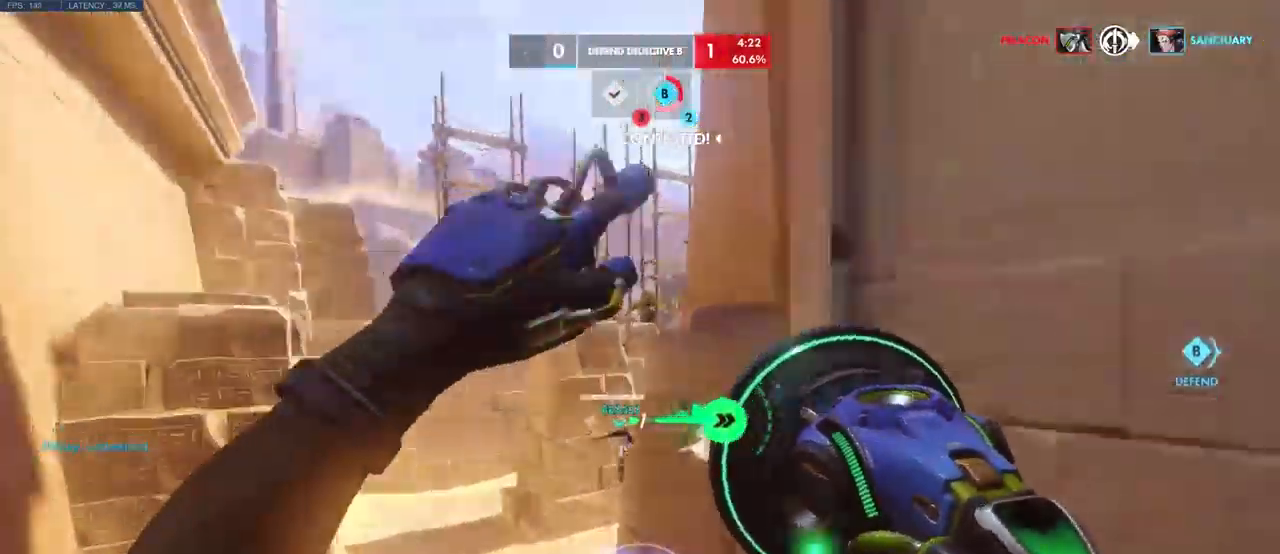
{"keys": ["w"], "mouse": [], "events": [[117, "space", "up"], [317, "space", "down"], [467, "space", "up"]]}
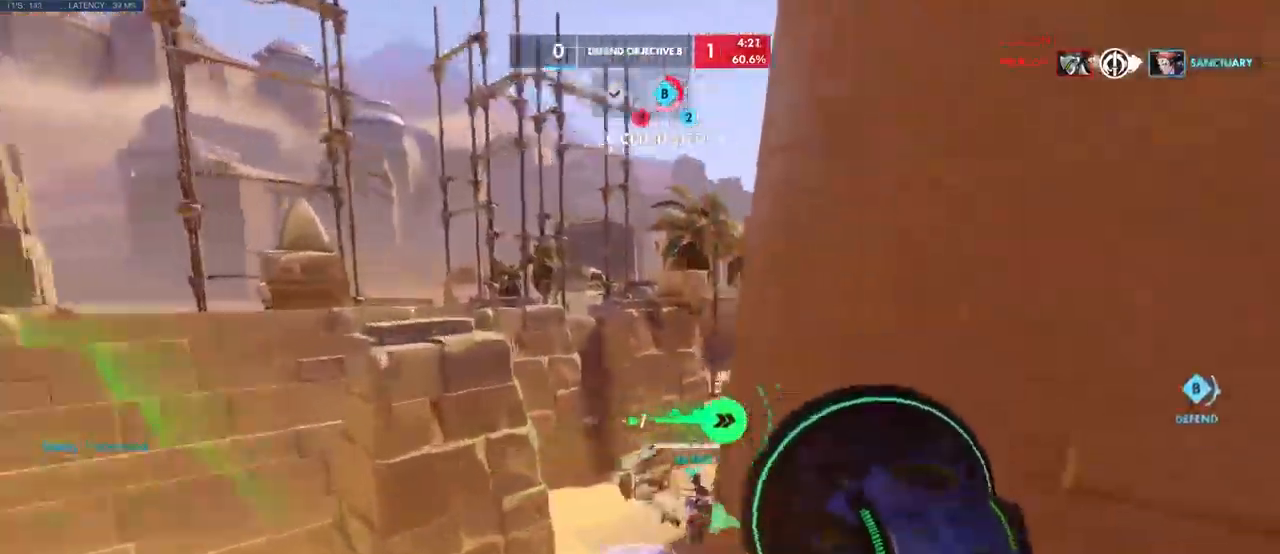
{"keys": ["space", "w"], "mouse": [], "events": [[134, "space", "down"], [267, "space", "up"], [417, "space", "down"]]}
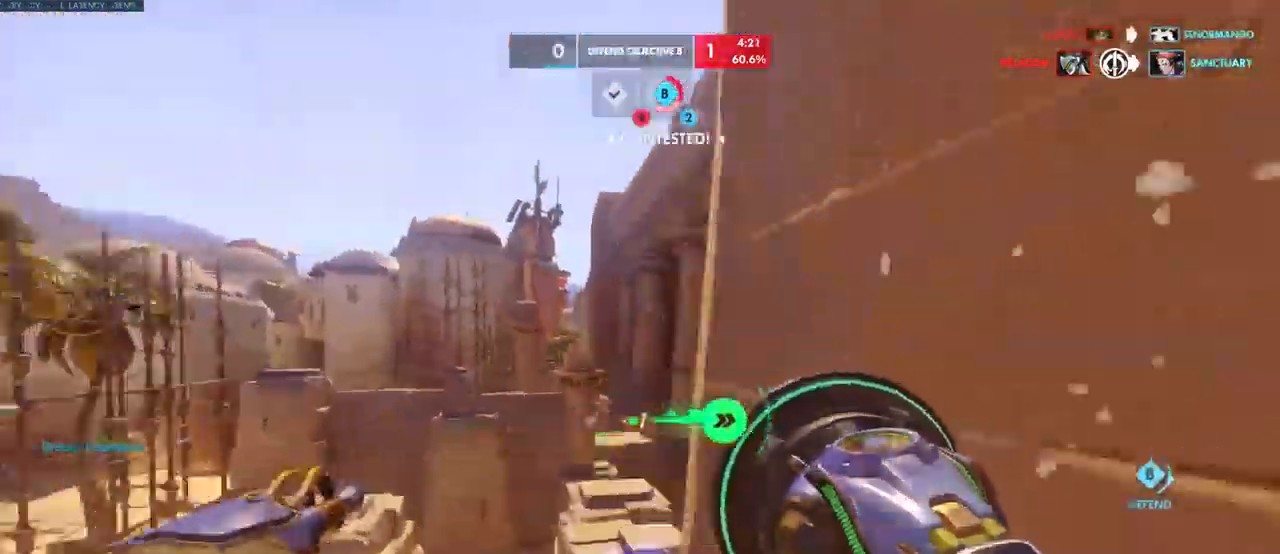
{"keys": ["space", "w"], "mouse": [], "events": [[34, "space", "up"], [150, "space", "down"], [267, "space", "up"], [451, "space", "down"]]}
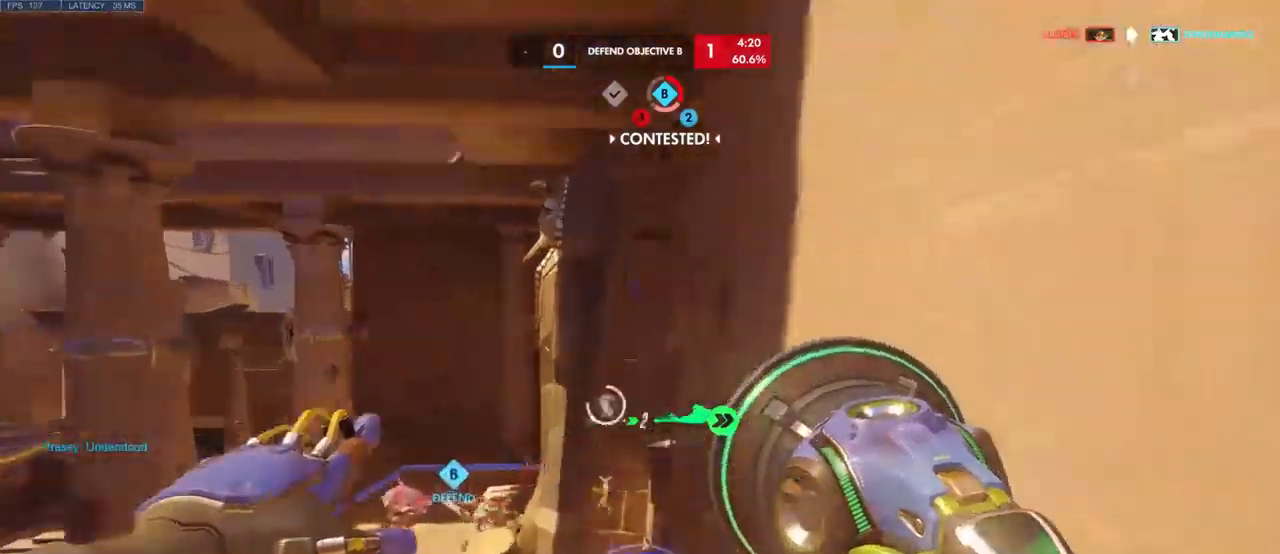
{"keys": ["space", "w"], "mouse": [], "events": [[66, "space", "up"], [216, "space", "down"], [283, "space", "up"], [433, "space", "down"]]}
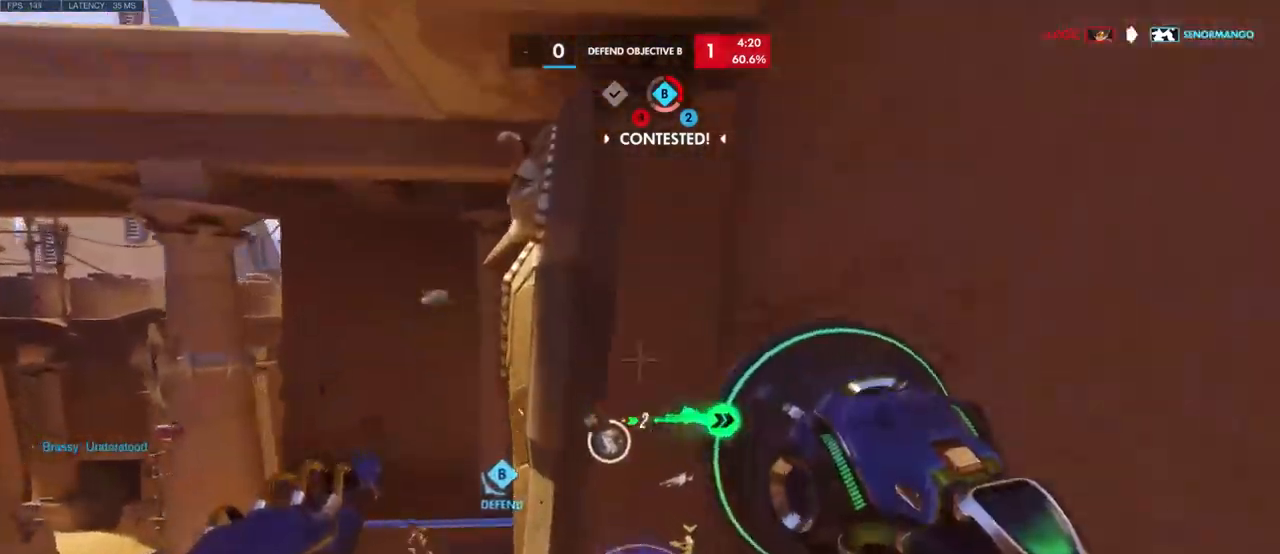
{"keys": ["space", "w"], "mouse": [], "events": [[50, "space", "up"], [183, "space", "down"], [300, "space", "up"], [450, "space", "down"]]}